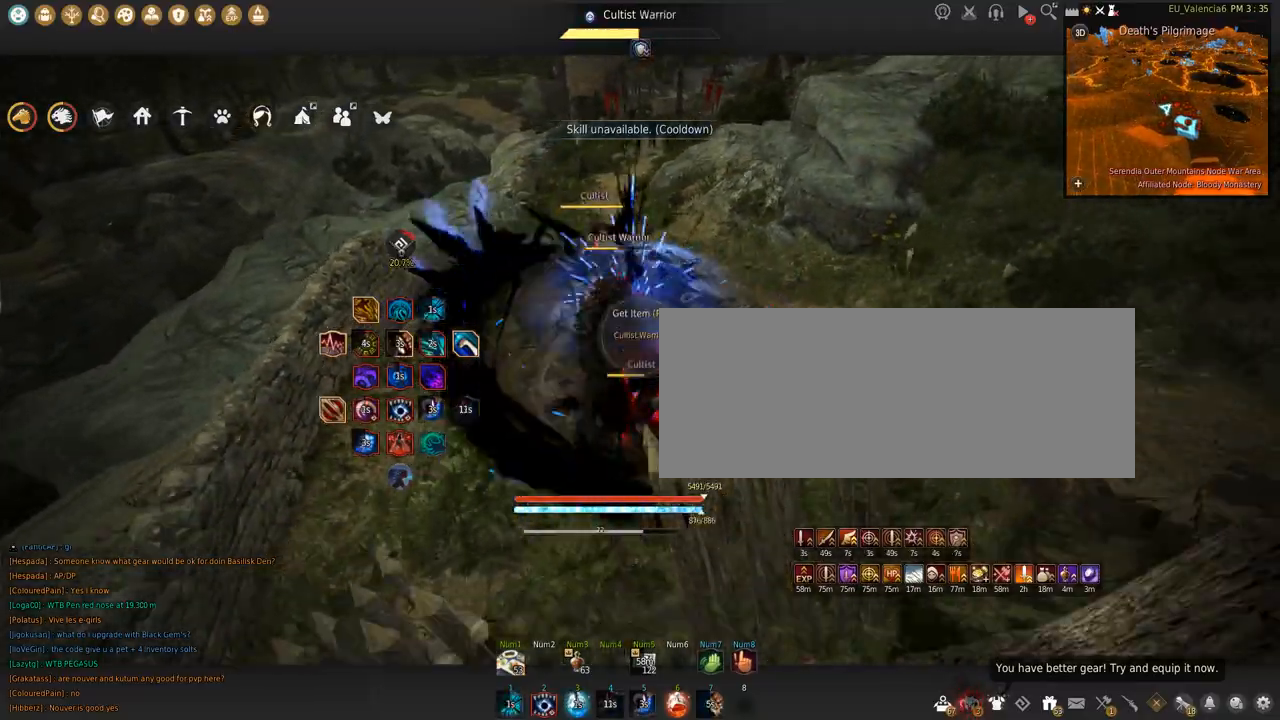
Gameplay with keyboard and mouse; each line is a JSON object with the keys and mouse buttons held at the frame after it. "events" lists presses ("down") and releases ("up") of "a", "c", "d", "e", "f", "q", "s", "shift", "space", "tab", "w", "x", "z", "mouse_left" and "mouse_right" between this image and that frame as [ms after this image, input, new state], when the widget could be followed in between. "mouse_left", "mouse_right" = the "left", "right" buttons of the "mouse" list. No other keys are recorded. Mouse movement is not recorded.
{"keys": ["s"], "mouse": ["left"], "events": [[100, "s", "up"], [234, "mouse_left", "down"], [301, "shift", "up"], [334, "s", "down"]]}
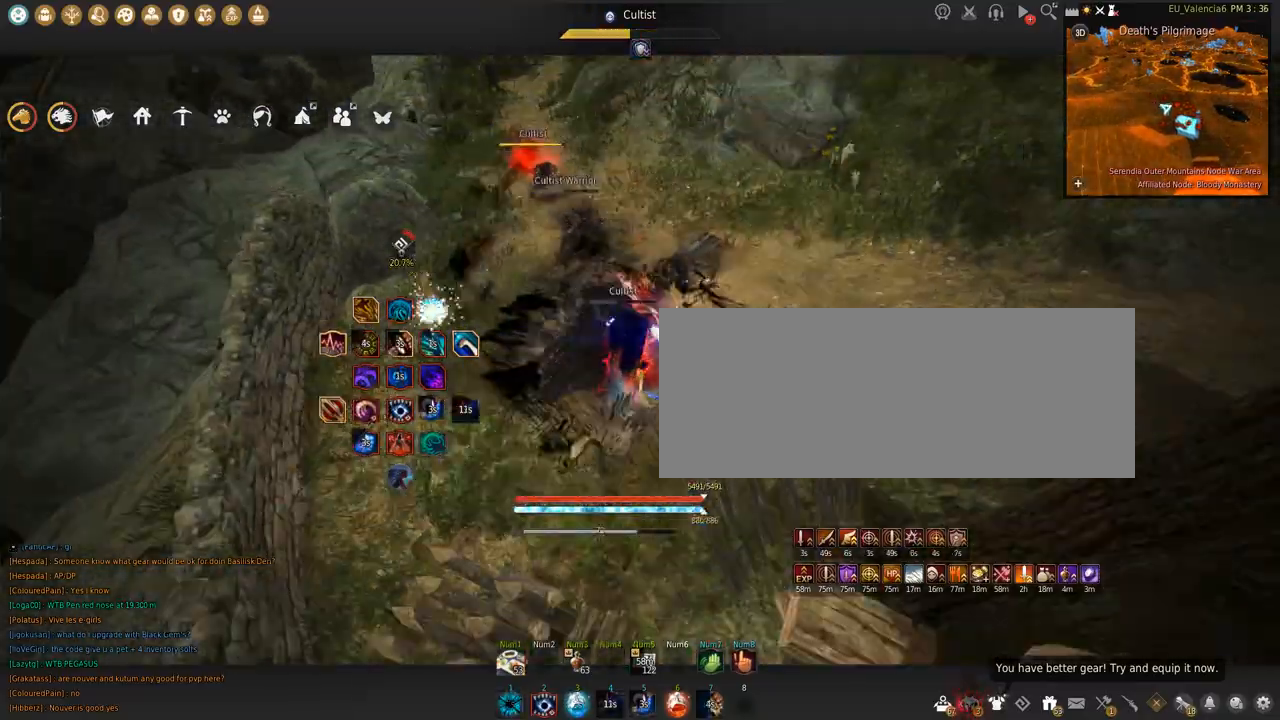
{"keys": ["s"], "mouse": ["left"], "events": []}
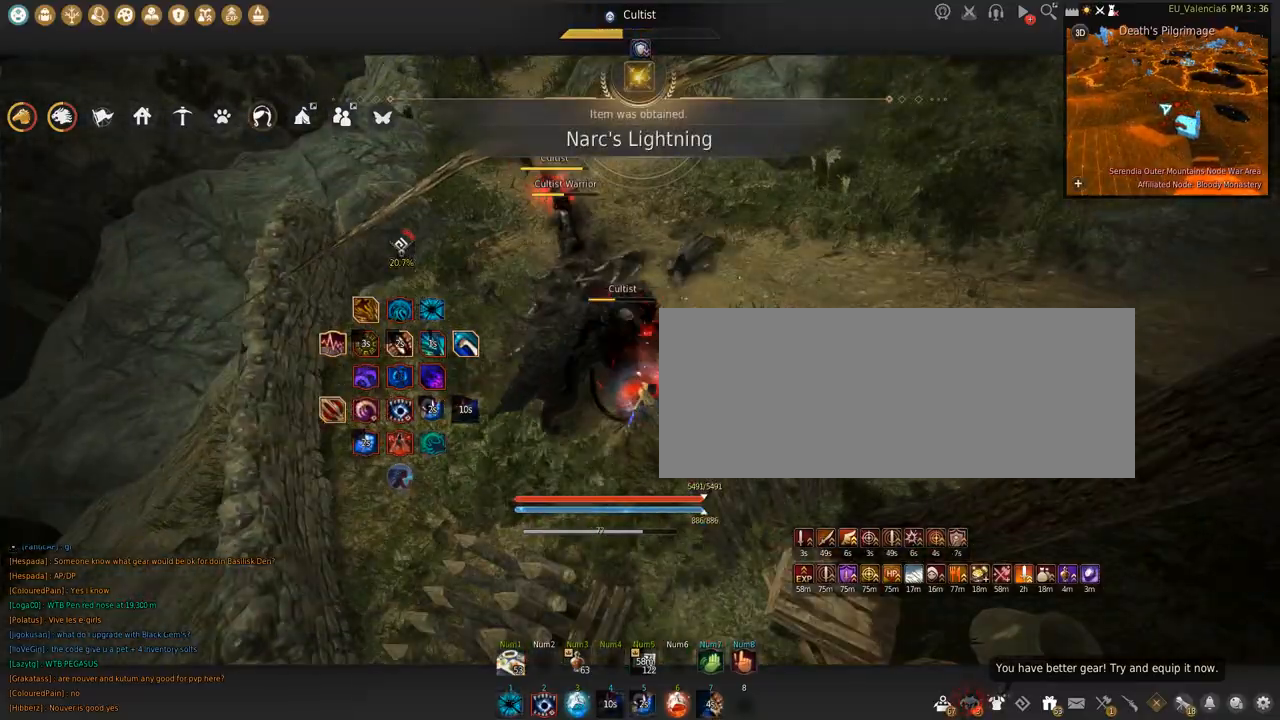
{"keys": ["shift"], "mouse": ["left"], "events": [[167, "s", "up"], [301, "shift", "down"]]}
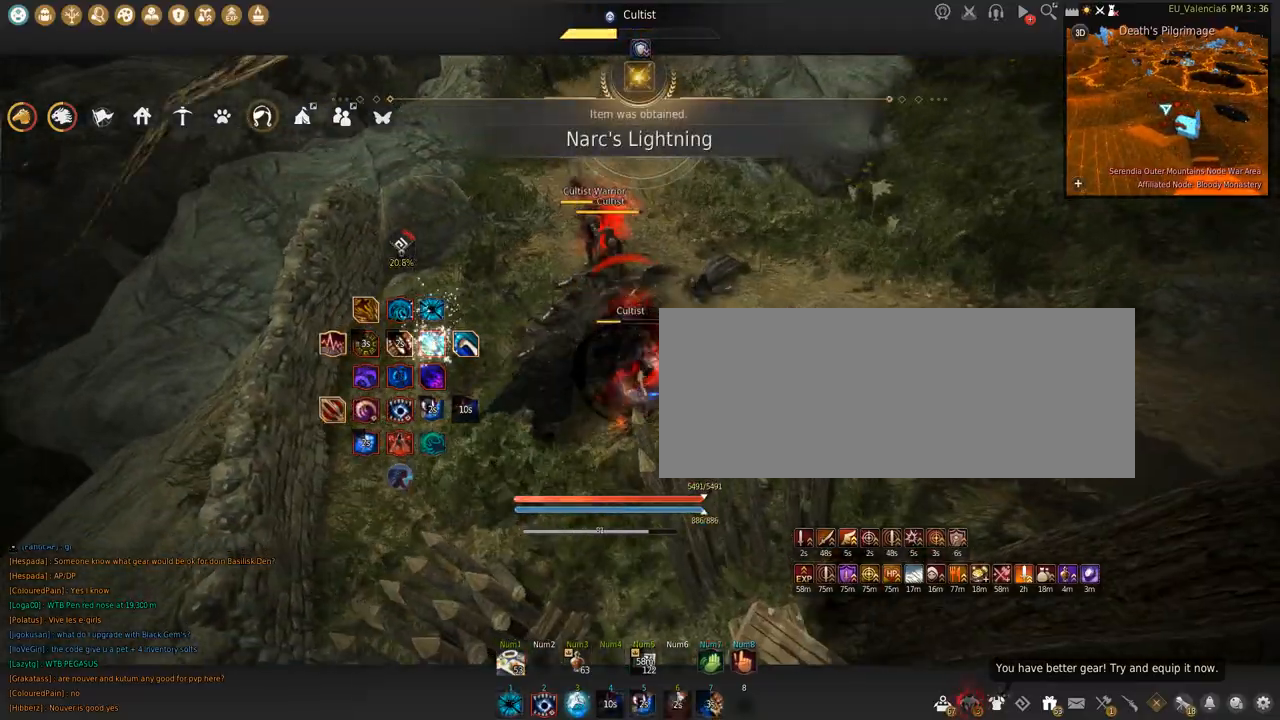
{"keys": ["shift", "space"], "mouse": ["left"], "events": [[200, "space", "down"]]}
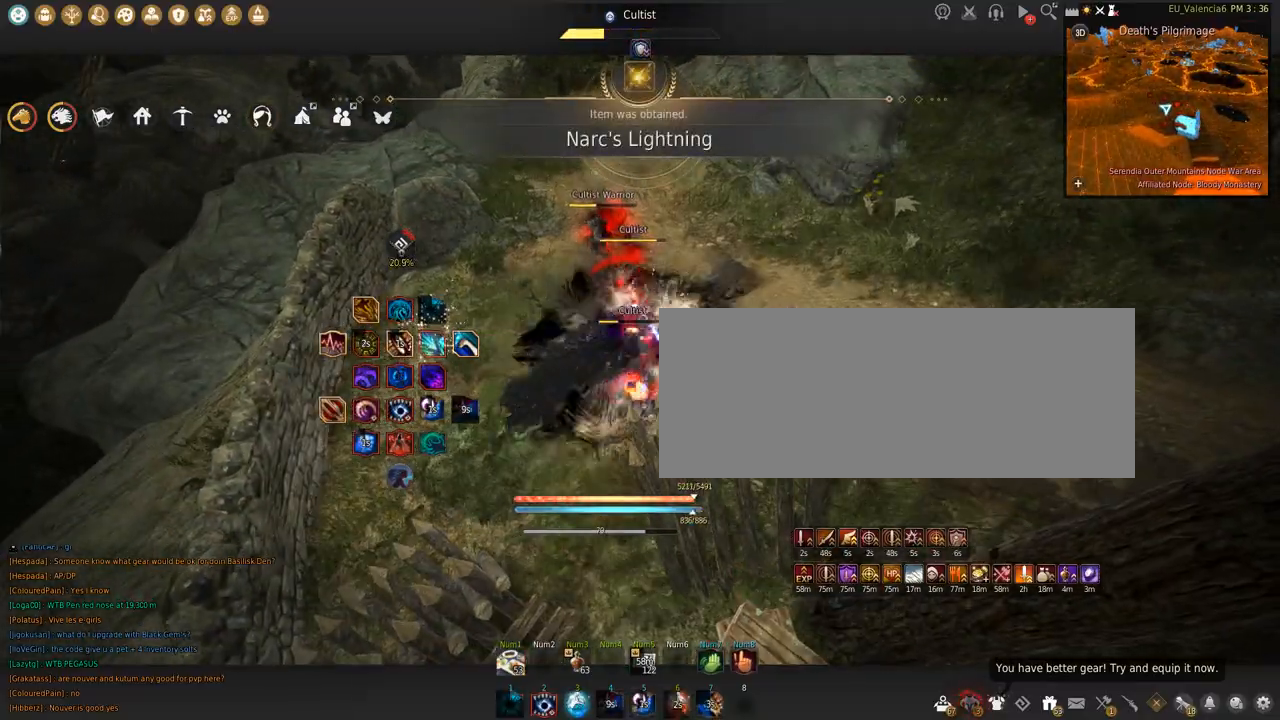
{"keys": ["space"], "mouse": [], "events": [[67, "space", "up"], [267, "mouse_left", "up"], [267, "shift", "up"], [367, "space", "down"]]}
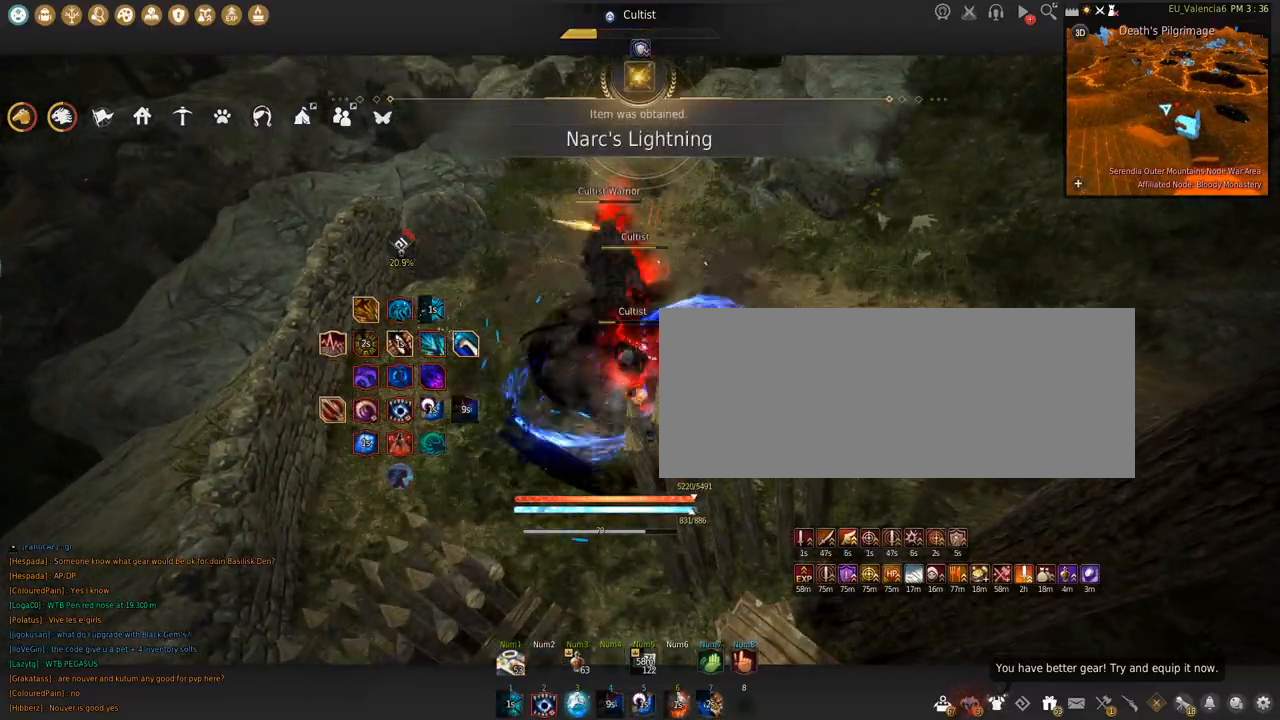
{"keys": ["w"], "mouse": ["right"], "events": [[200, "space", "up"], [267, "w", "down"], [300, "mouse_right", "down"]]}
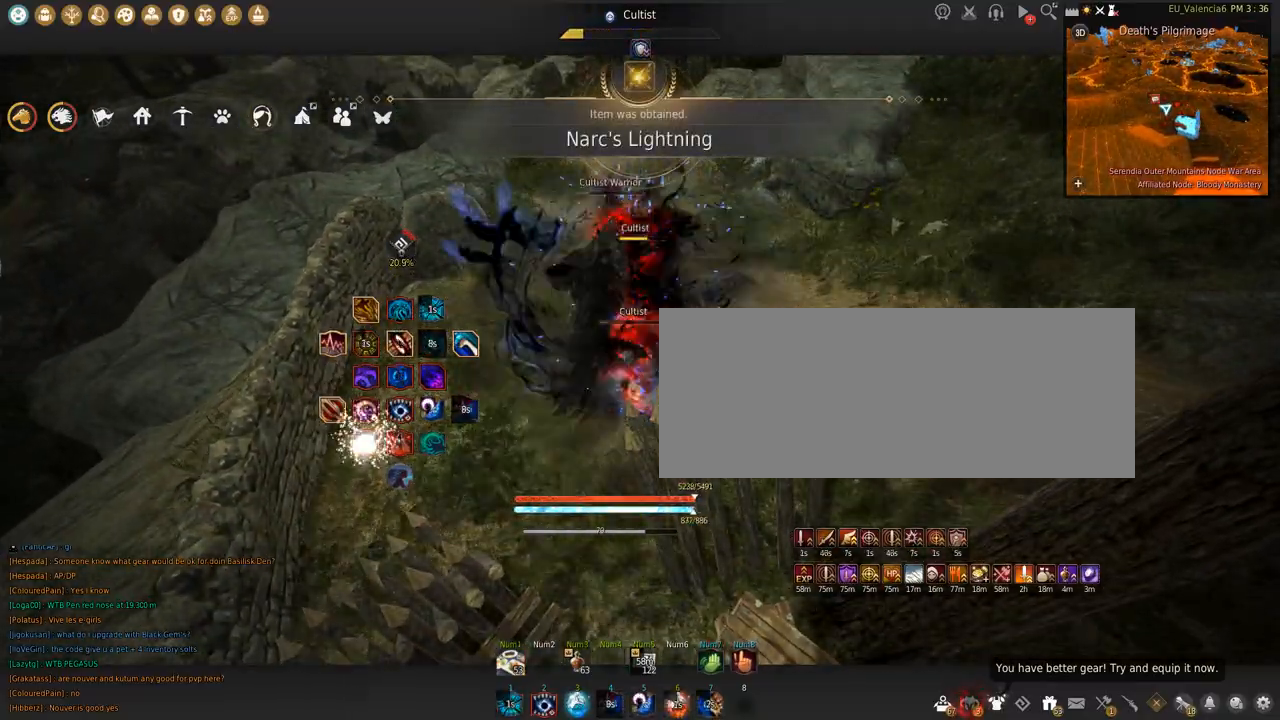
{"keys": ["shift"], "mouse": ["left"], "events": [[101, "w", "up"], [134, "mouse_right", "up"], [267, "shift", "down"], [367, "mouse_left", "down"]]}
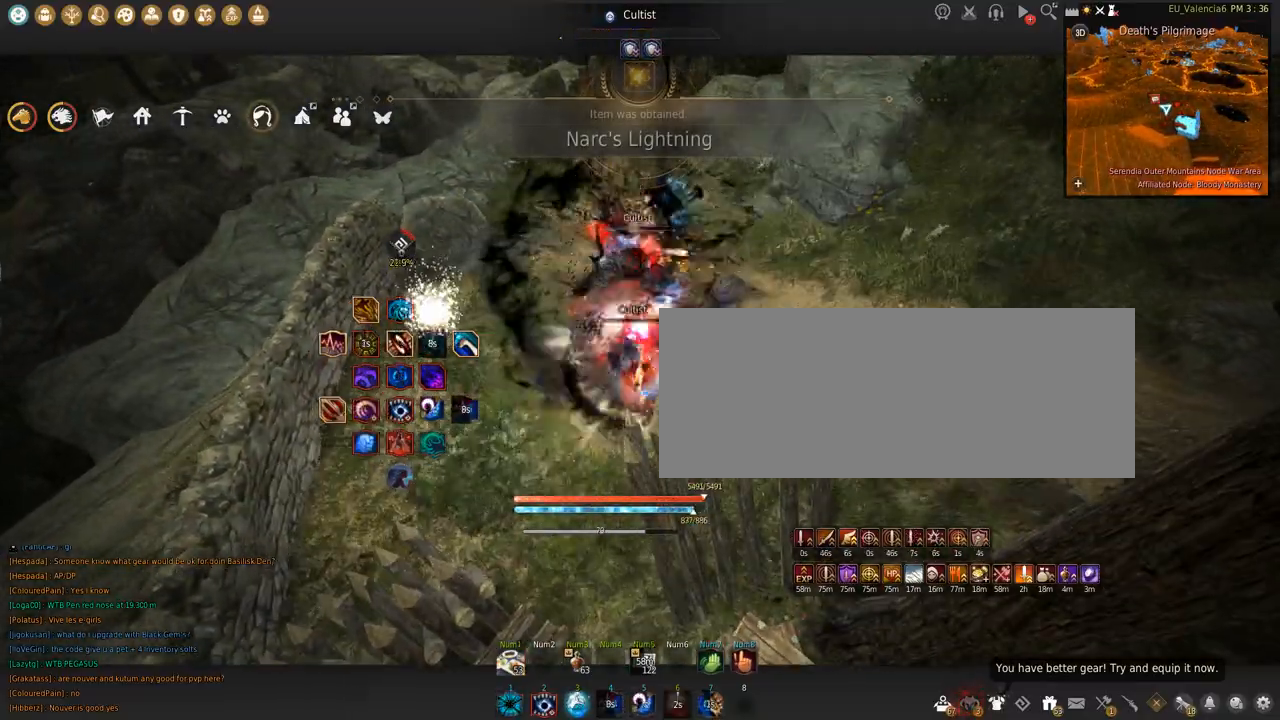
{"keys": ["shift", "space"], "mouse": ["left"], "events": [[334, "space", "down"]]}
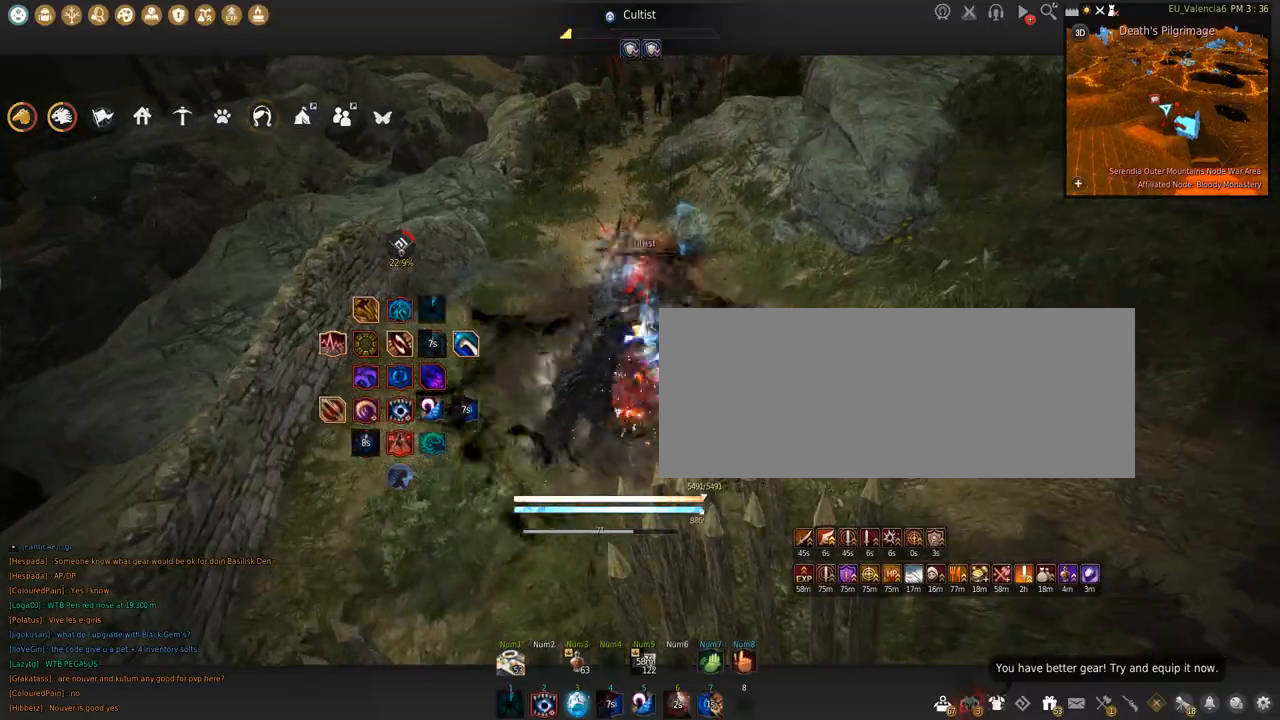
{"keys": [], "mouse": [], "events": [[267, "space", "up"], [401, "mouse_left", "up"], [434, "shift", "up"]]}
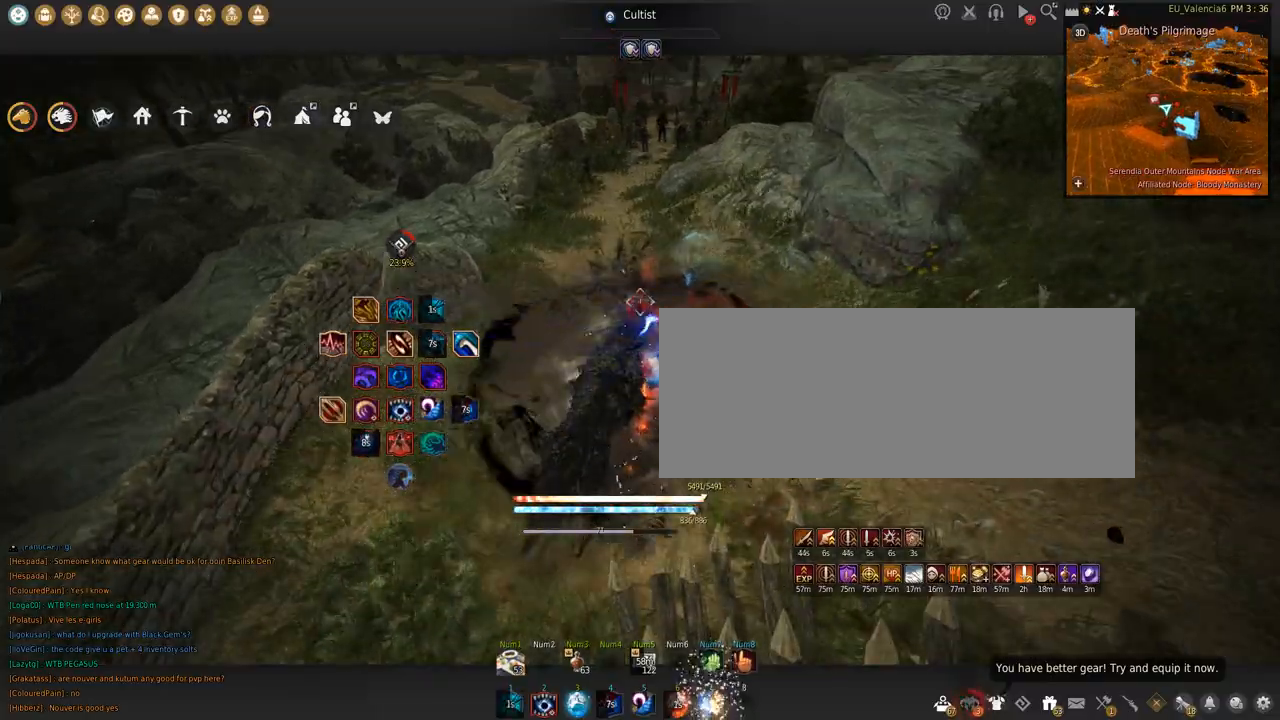
{"keys": ["c", "w"], "mouse": [], "events": [[267, "w", "down"], [367, "c", "down"]]}
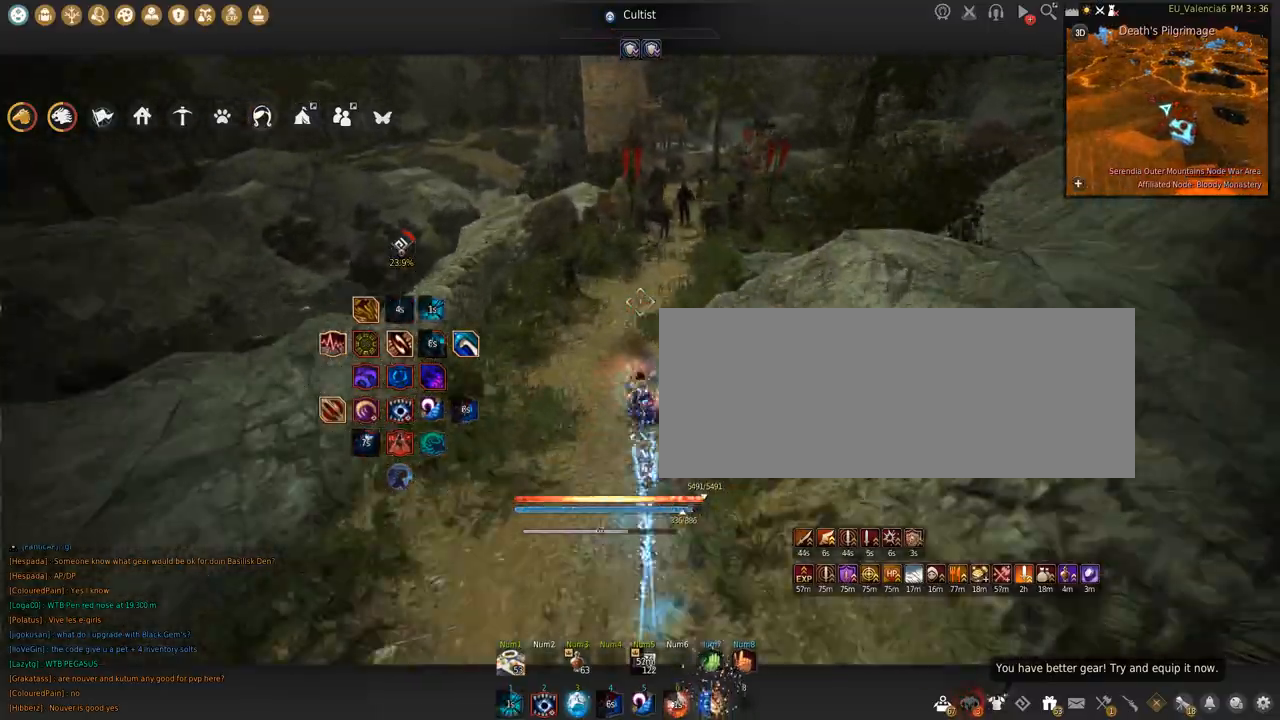
{"keys": ["w"], "mouse": [], "events": [[134, "c", "up"]]}
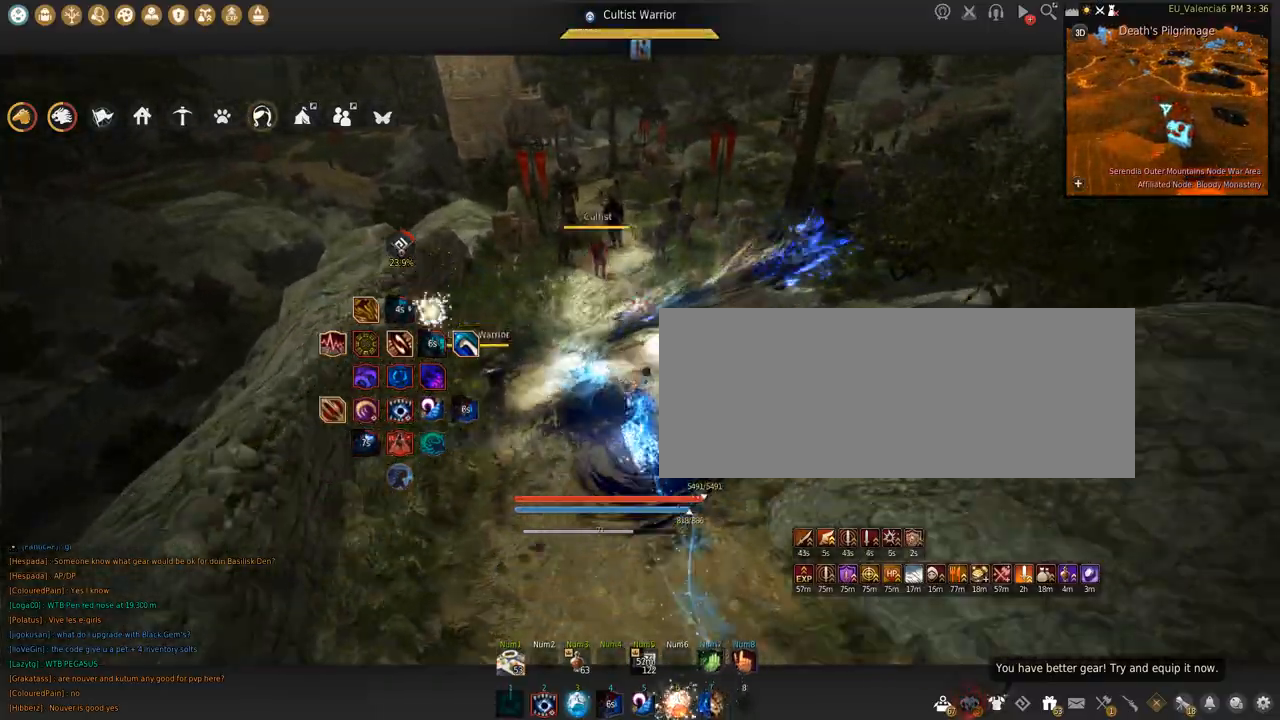
{"keys": ["s"], "mouse": ["left"], "events": [[367, "w", "up"], [467, "mouse_left", "down"], [467, "s", "down"]]}
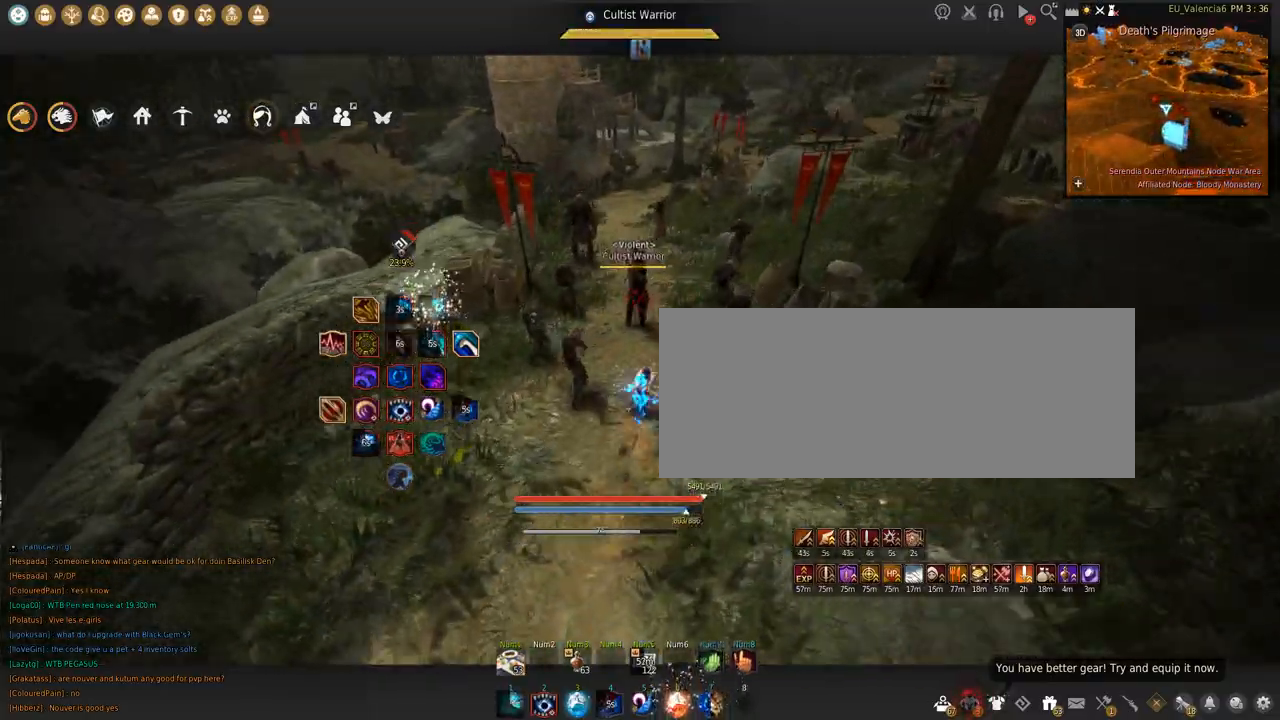
{"keys": ["s"], "mouse": ["left"], "events": []}
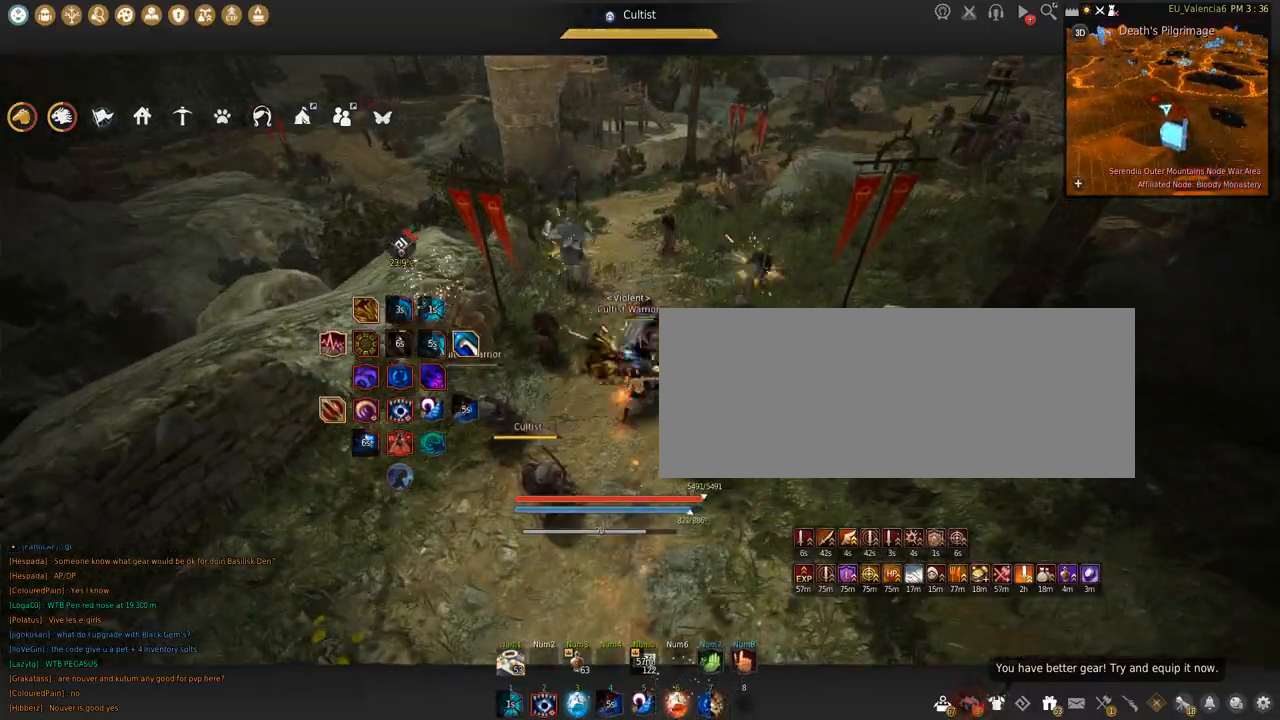
{"keys": ["s"], "mouse": [], "events": [[500, "mouse_left", "up"]]}
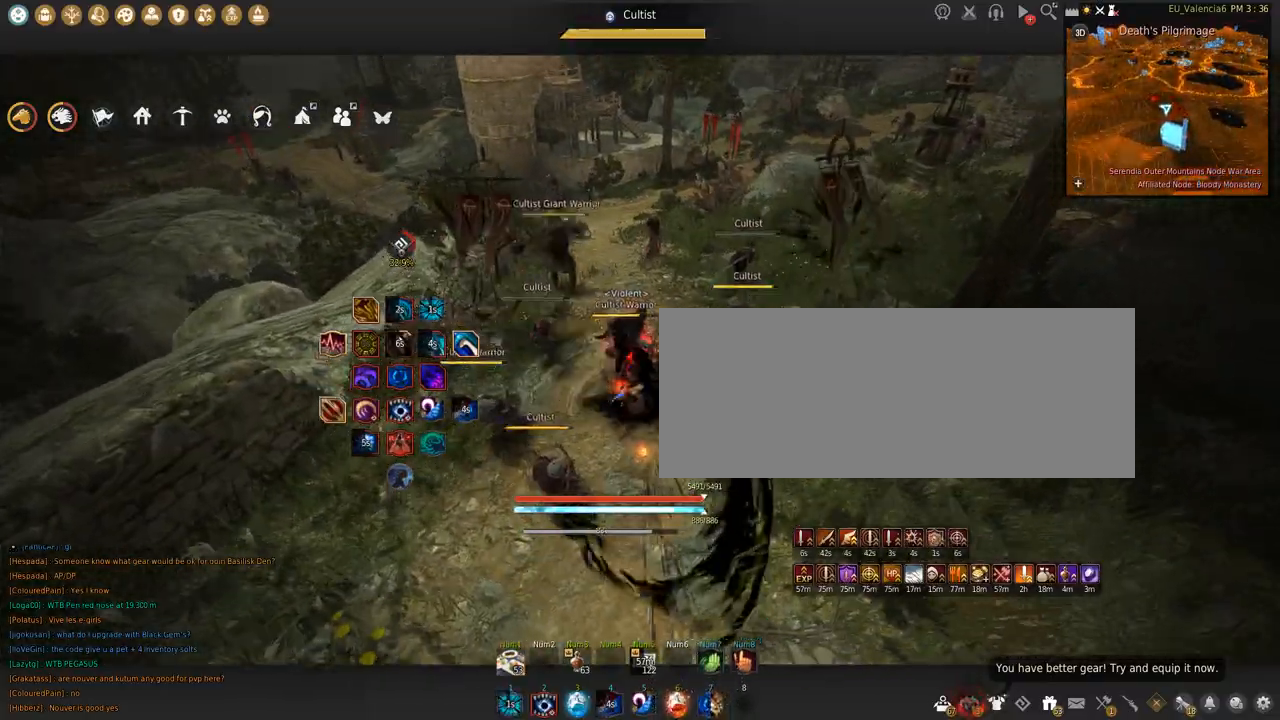
{"keys": [], "mouse": [], "events": [[167, "shift", "down"], [300, "s", "up"], [501, "shift", "up"]]}
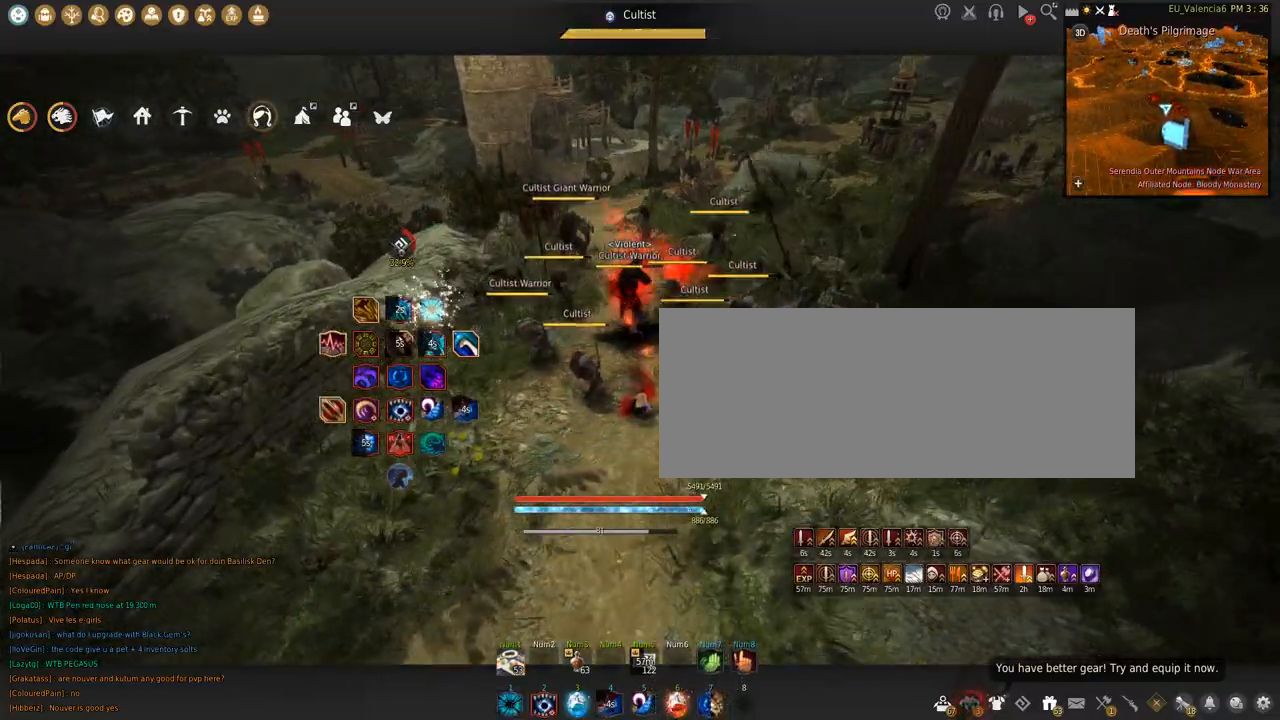
{"keys": ["c", "s"], "mouse": [], "events": [[400, "c", "down"], [400, "s", "down"]]}
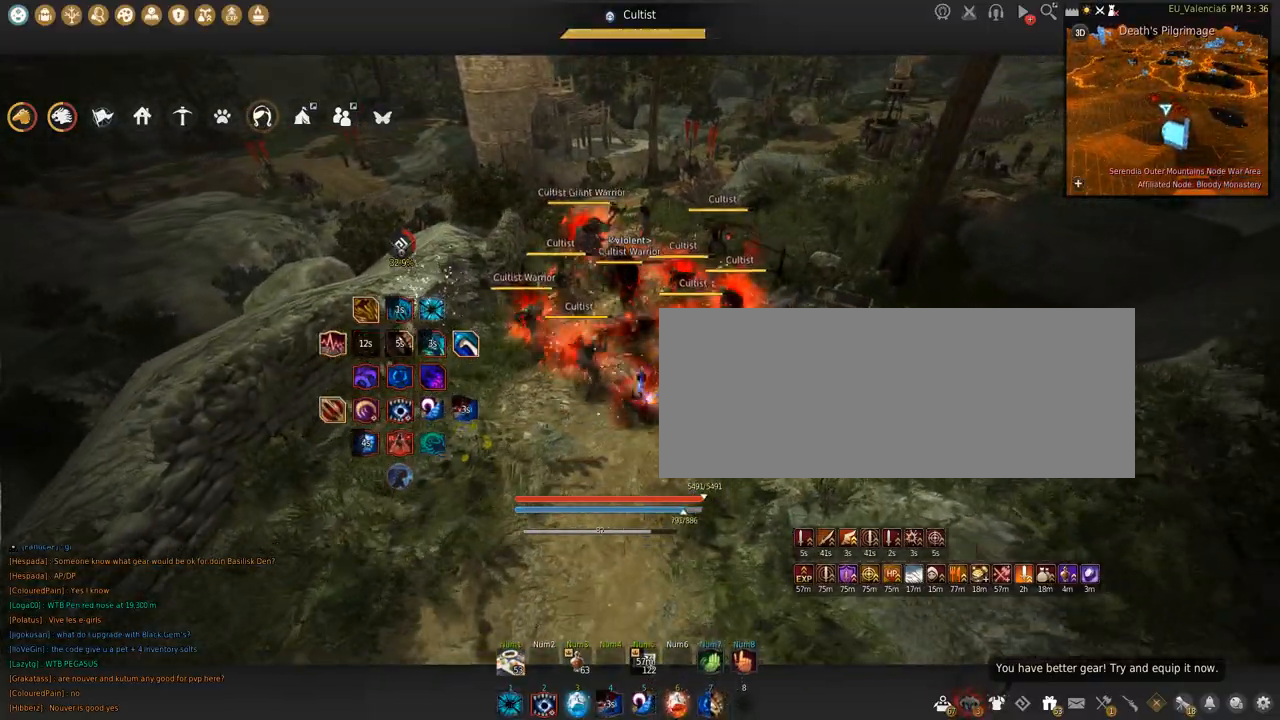
{"keys": [], "mouse": [], "events": [[134, "c", "up"], [134, "s", "up"]]}
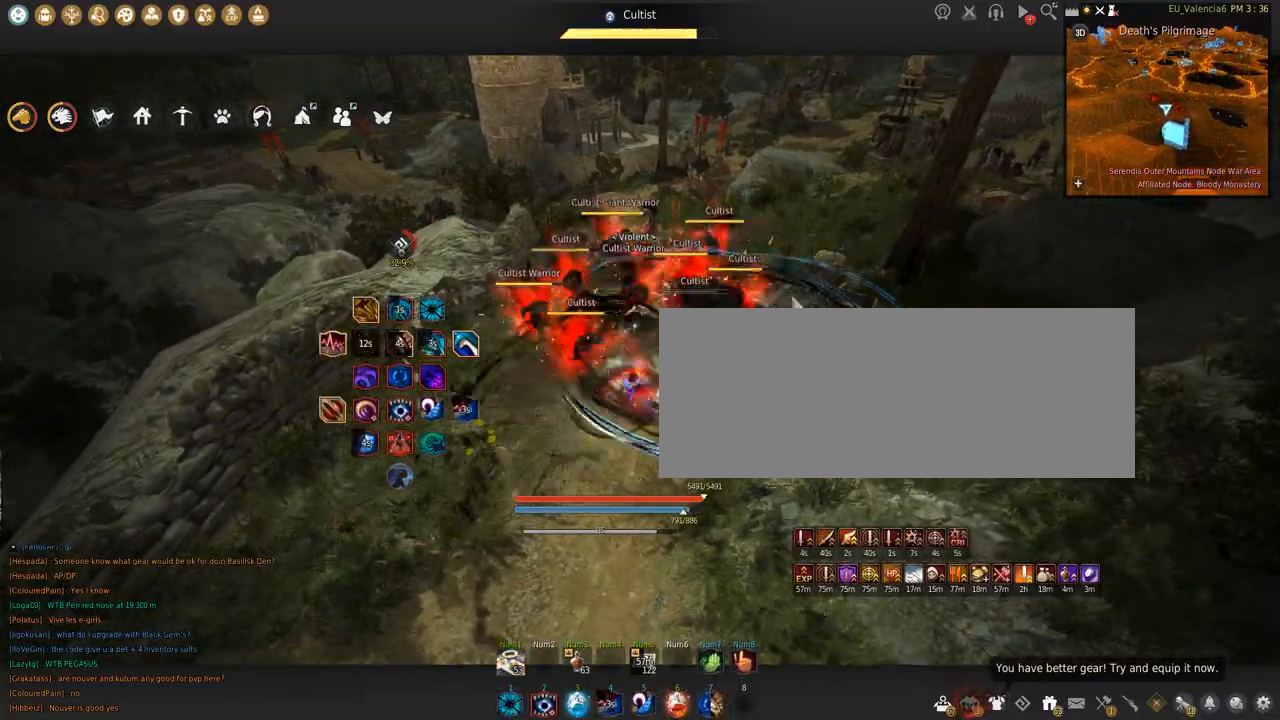
{"keys": [], "mouse": [], "events": []}
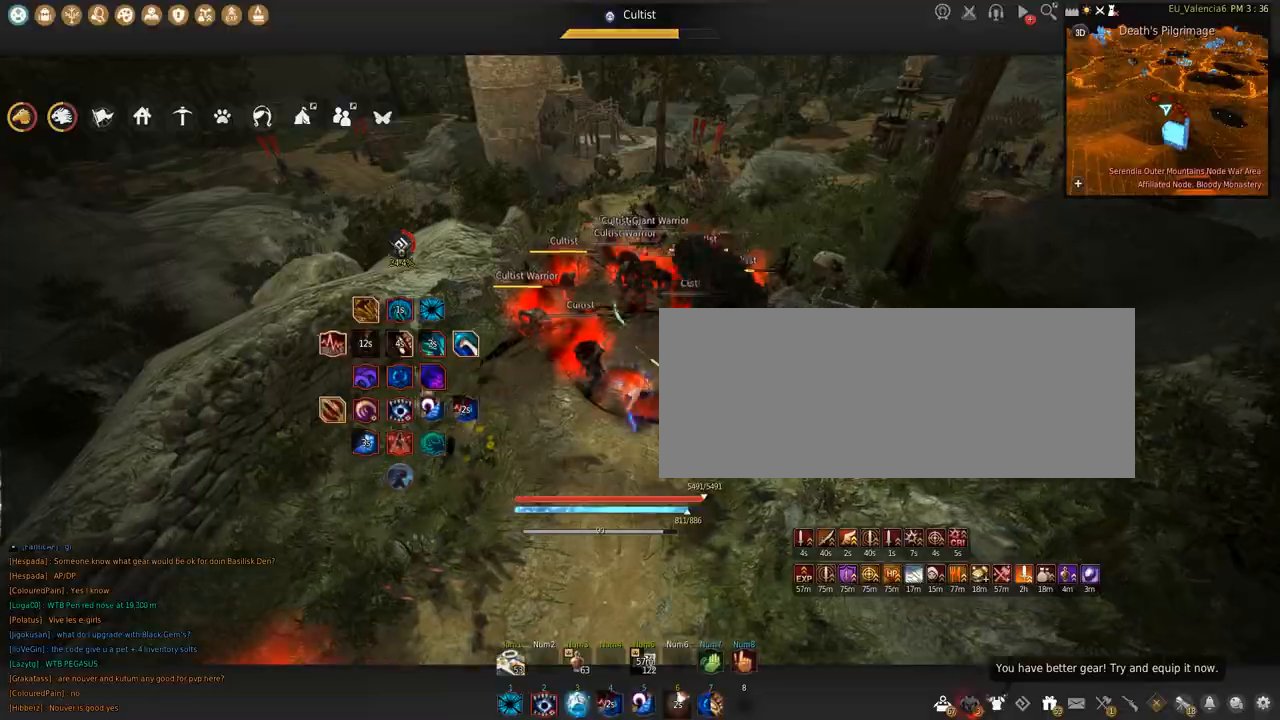
{"keys": ["s", "shift"], "mouse": [], "events": [[467, "s", "down"], [501, "shift", "down"]]}
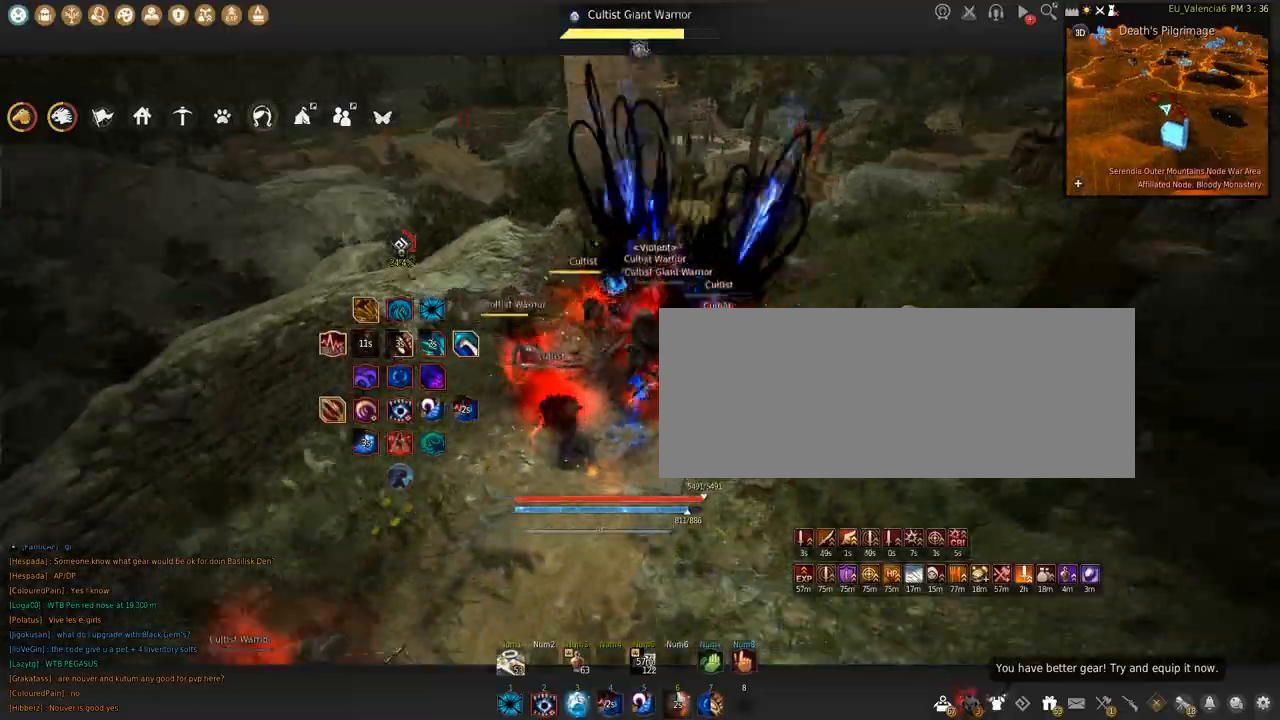
{"keys": ["c", "w"], "mouse": [], "events": [[200, "s", "up"], [300, "shift", "up"], [400, "c", "down"], [400, "w", "down"]]}
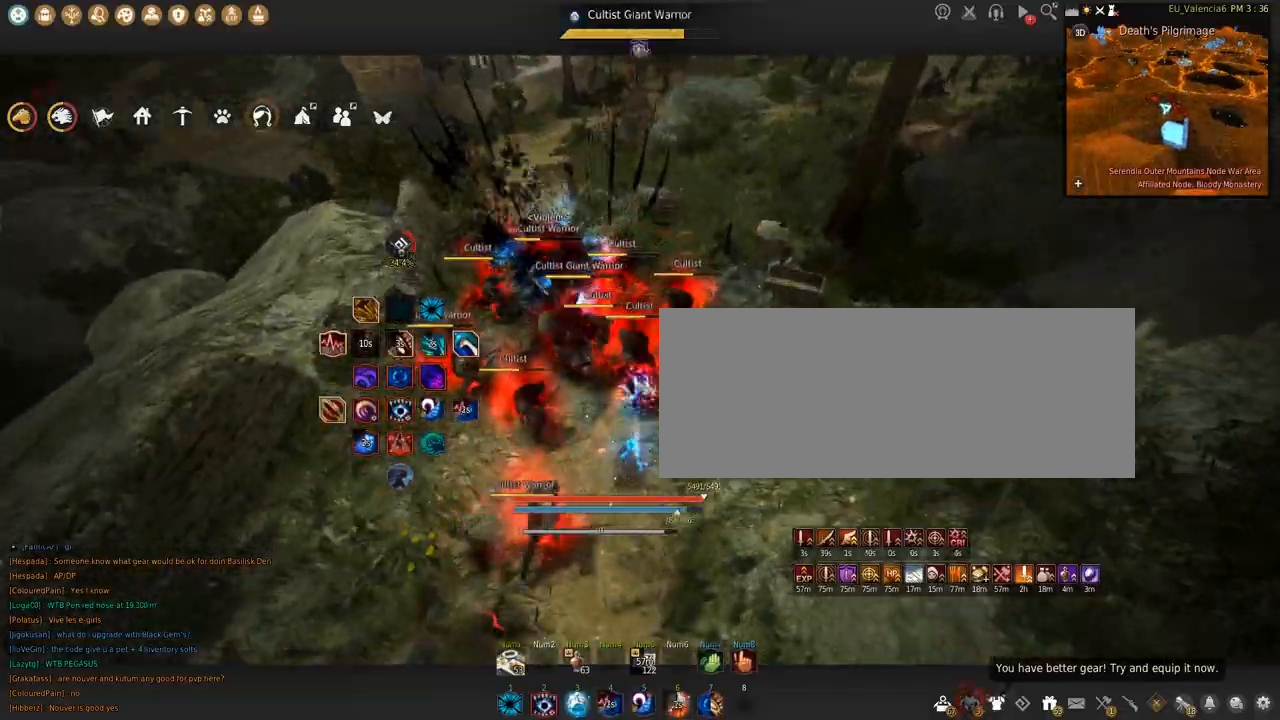
{"keys": ["w"], "mouse": ["right"], "events": [[100, "c", "up"], [134, "mouse_right", "down"]]}
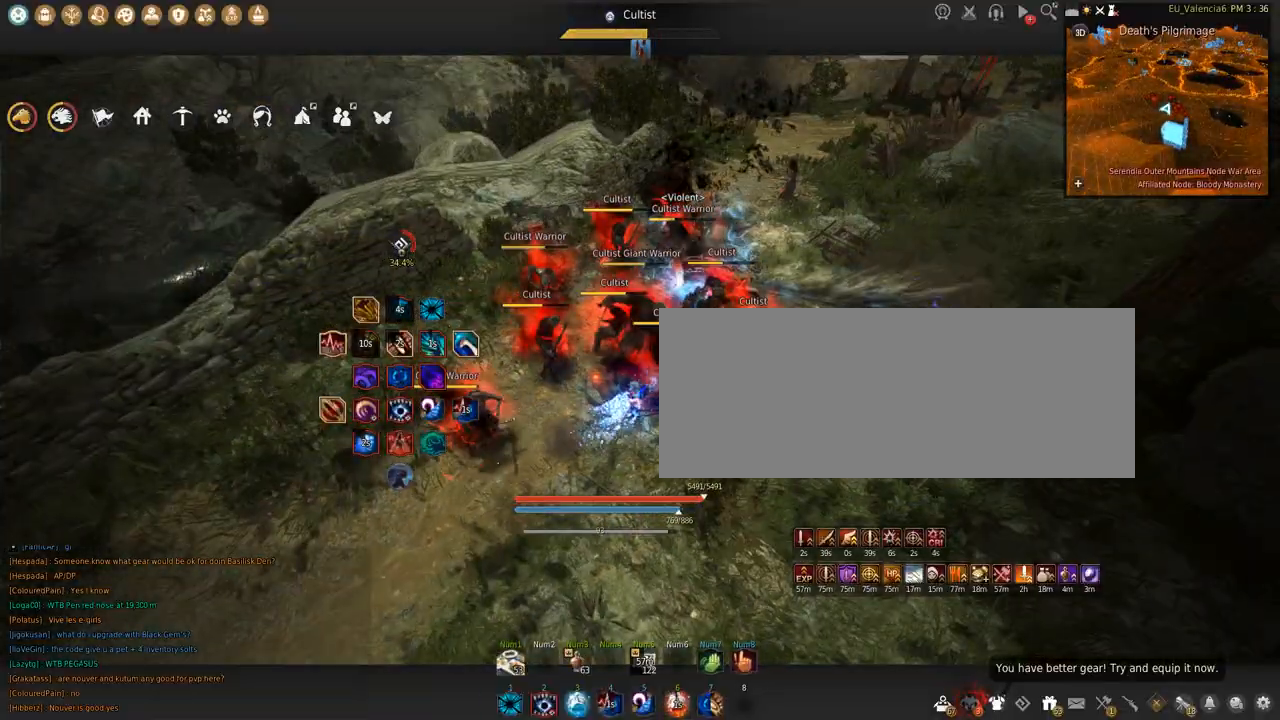
{"keys": ["s"], "mouse": ["right"], "events": [[66, "w", "up"], [133, "s", "down"]]}
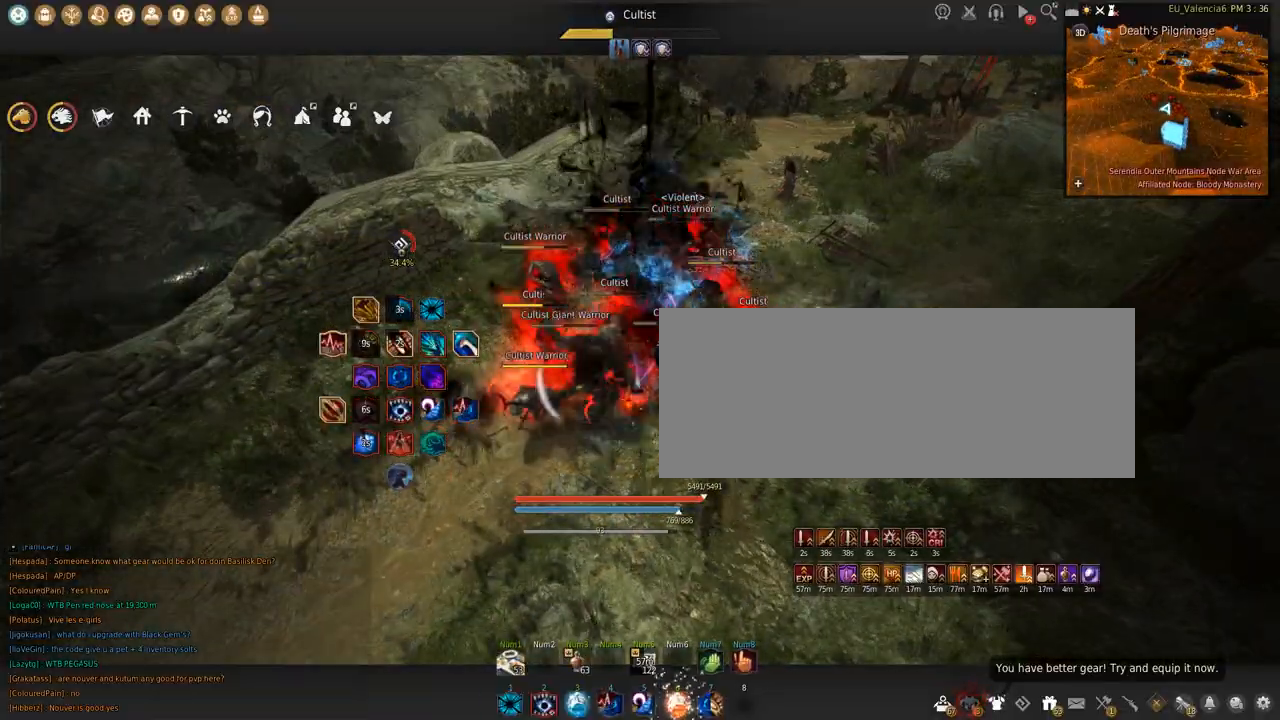
{"keys": ["shift"], "mouse": ["left"], "events": [[167, "mouse_right", "up"], [167, "s", "up"], [200, "shift", "down"], [267, "mouse_left", "down"]]}
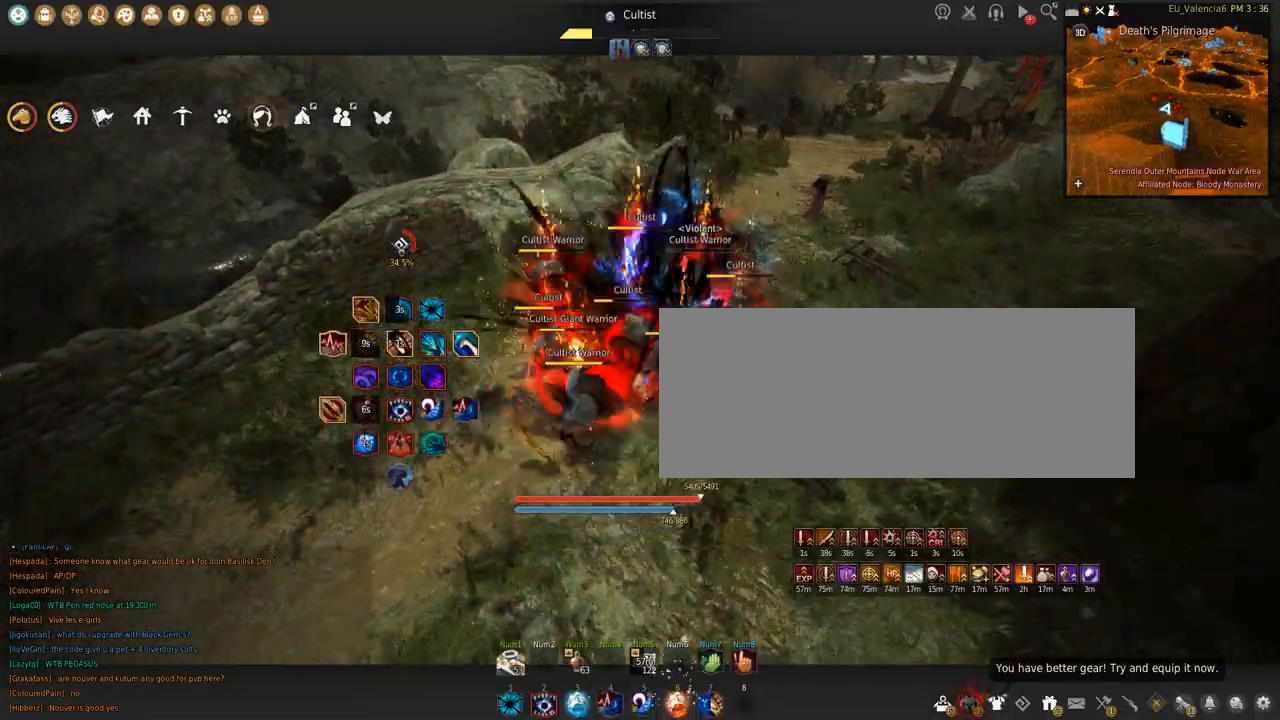
{"keys": ["shift", "space"], "mouse": ["left"], "events": [[300, "space", "down"]]}
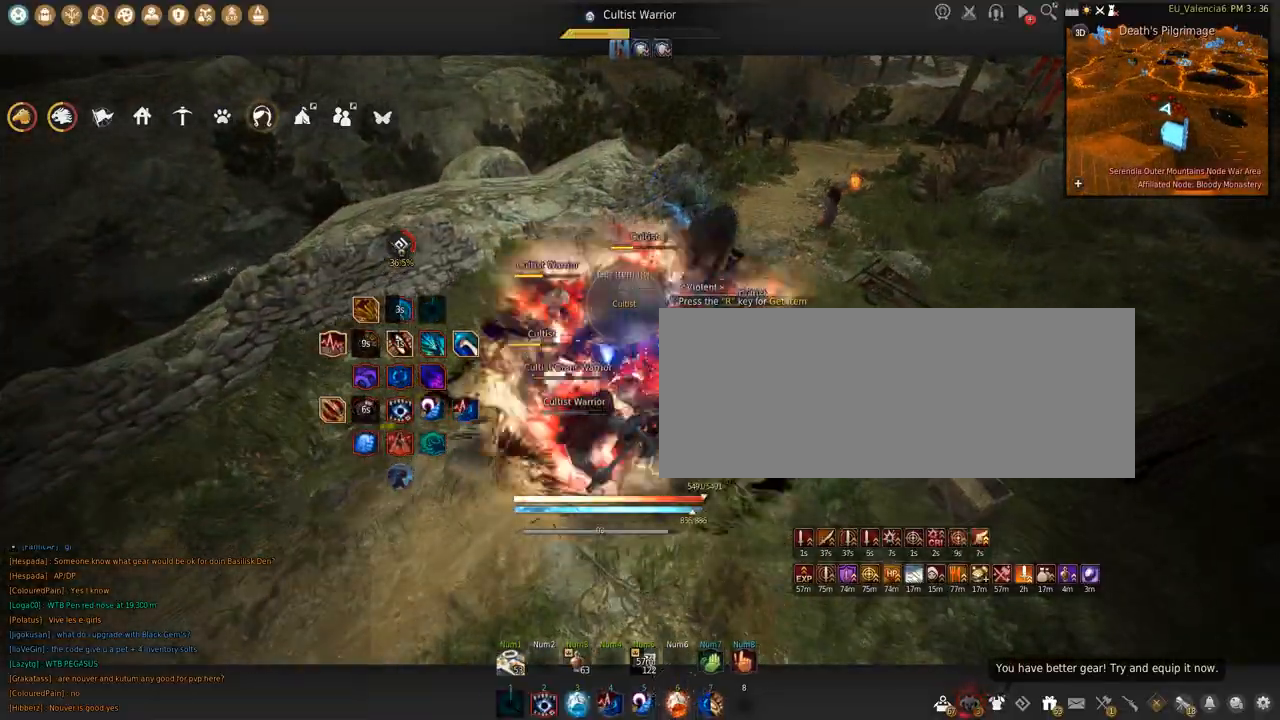
{"keys": ["s", "shift"], "mouse": [], "events": [[234, "mouse_left", "up"], [267, "space", "up"], [367, "s", "down"]]}
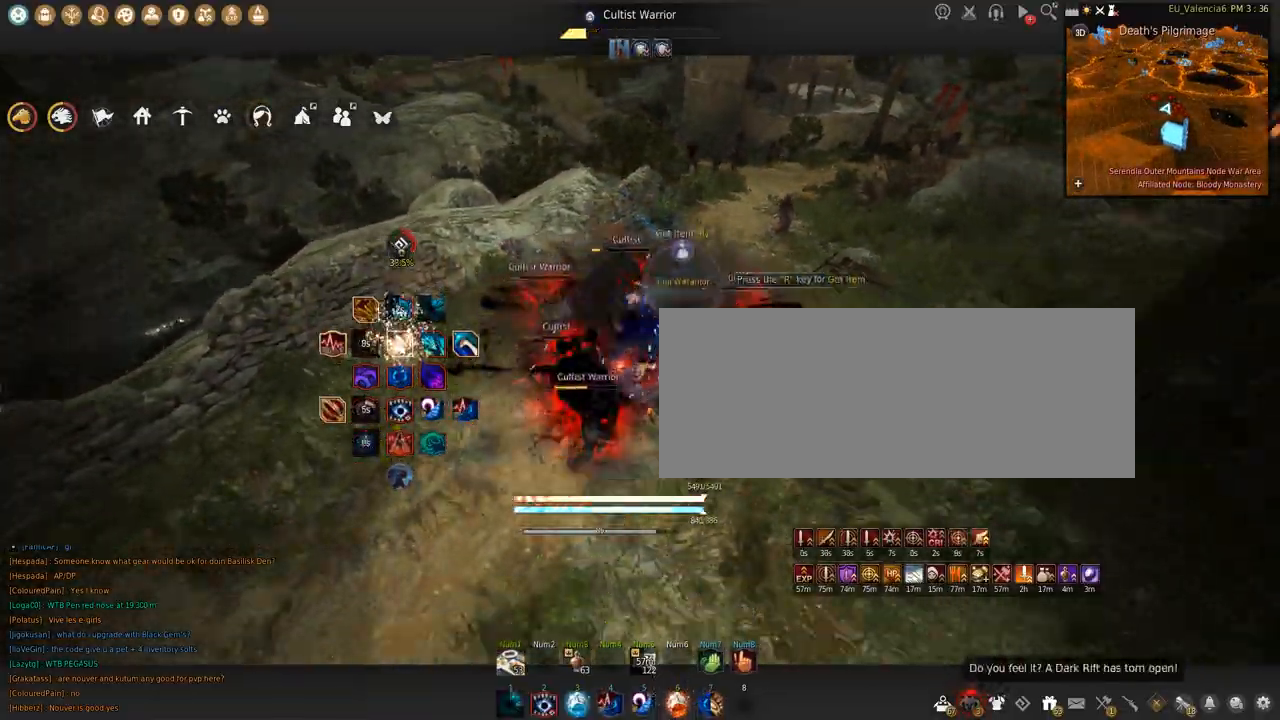
{"keys": [], "mouse": [], "events": [[33, "s", "up"], [133, "mouse_left", "down"], [300, "mouse_left", "up"], [333, "shift", "up"]]}
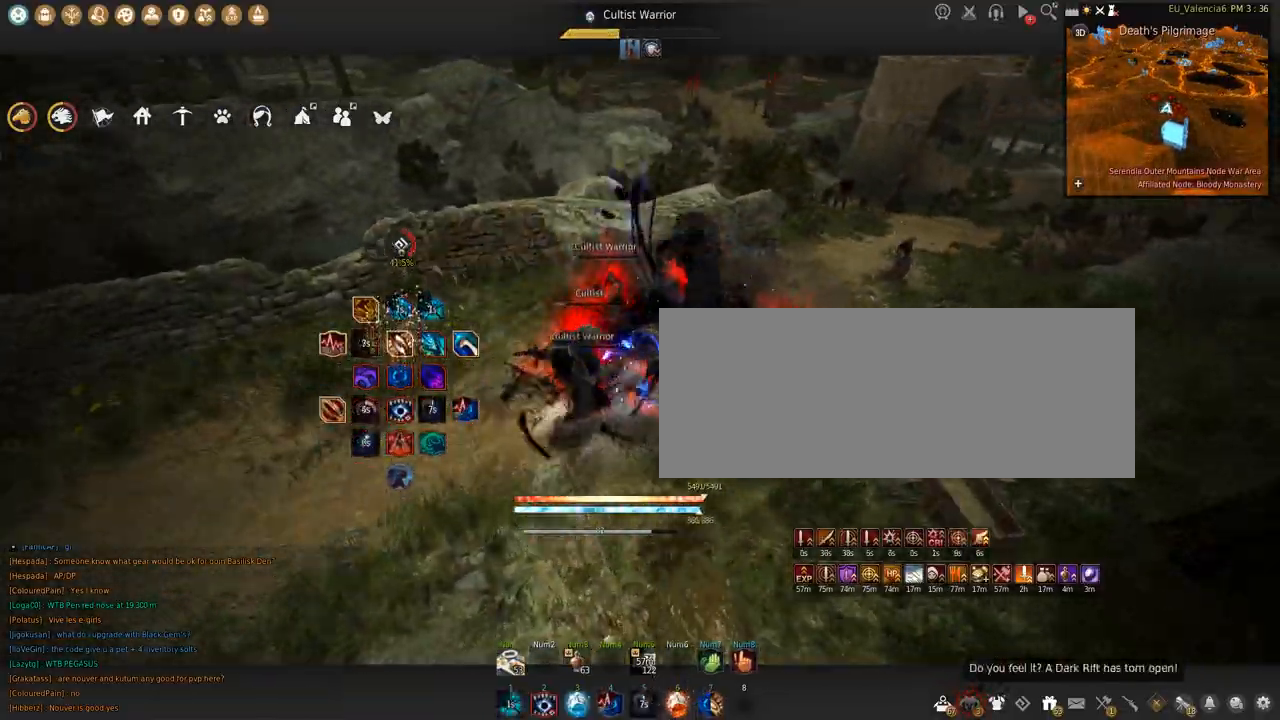
{"keys": ["s"], "mouse": ["left"], "events": [[434, "s", "down"], [467, "mouse_left", "down"]]}